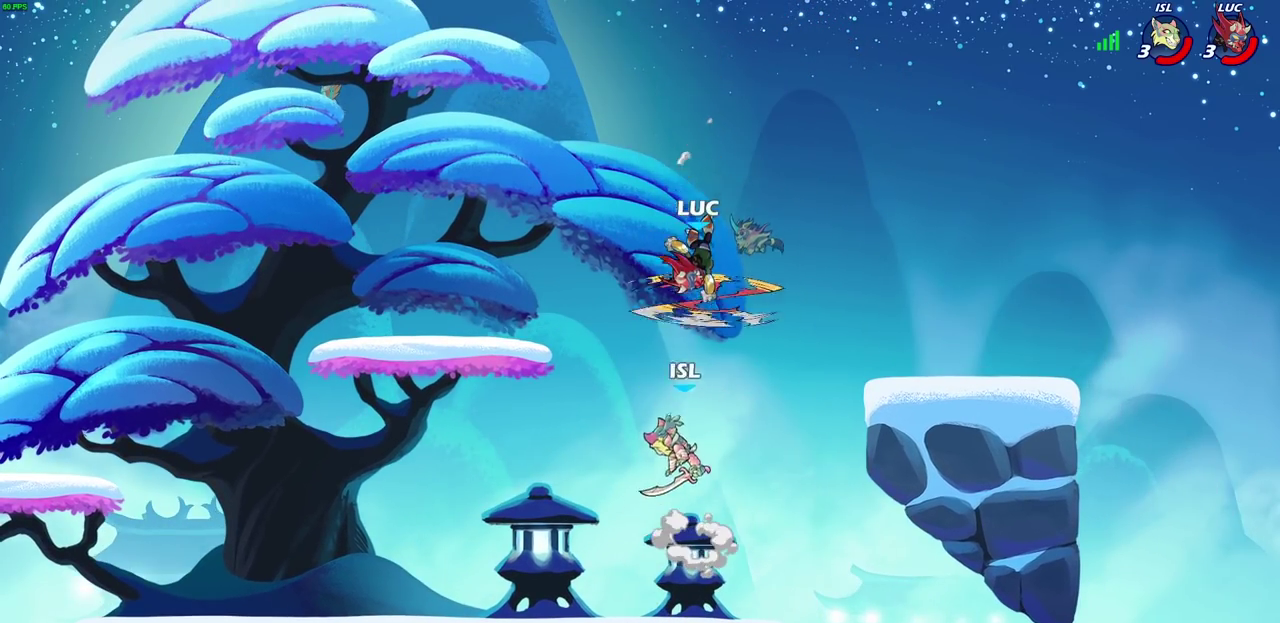
Gameplay with a controller (PlayStation layout); each line is a JSON object with the inputs held at the frame after it (dt_ms = milliseconds from this image to that frame). "events" lists button and stick changes between this image and that frame as [ms after this image, input, new state], when the widget could be followed in between.
{"dt_ms": 300, "buttons": [], "left_stick": "down-left", "right_stick": "center", "events": [[300, "CIRCLE", "up"]]}
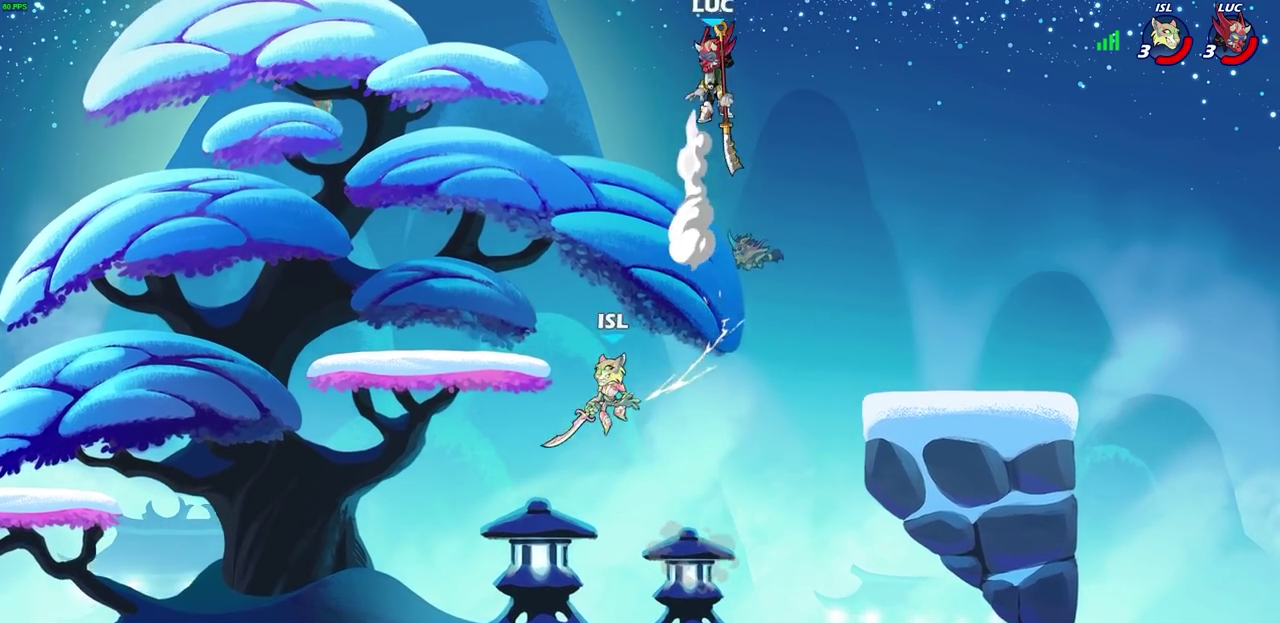
{"dt_ms": 700, "buttons": [], "left_stick": "center", "right_stick": "center", "events": [[33, "left_stick", "center"], [283, "left_stick", "down-left"], [317, "R1", "down"], [383, "R1", "up"], [400, "left_stick", "center"]]}
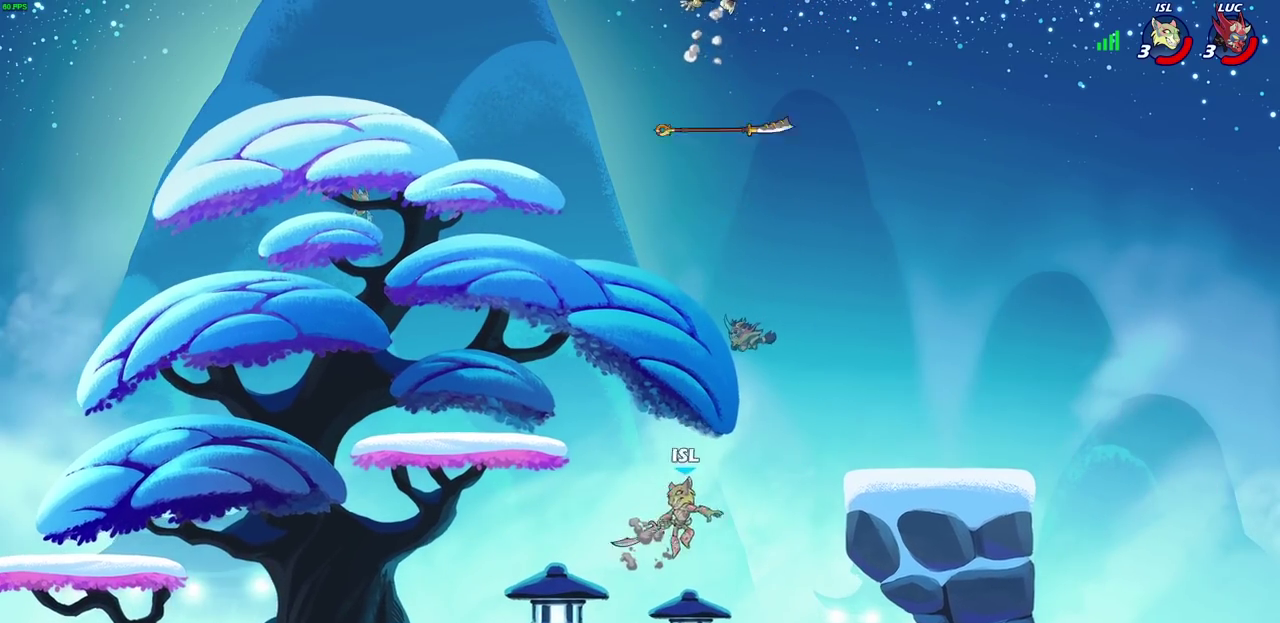
{"dt_ms": 300, "buttons": [], "left_stick": "down", "right_stick": "center", "events": [[67, "left_stick", "right"], [167, "left_stick", "down-right"], [217, "left_stick", "down"]]}
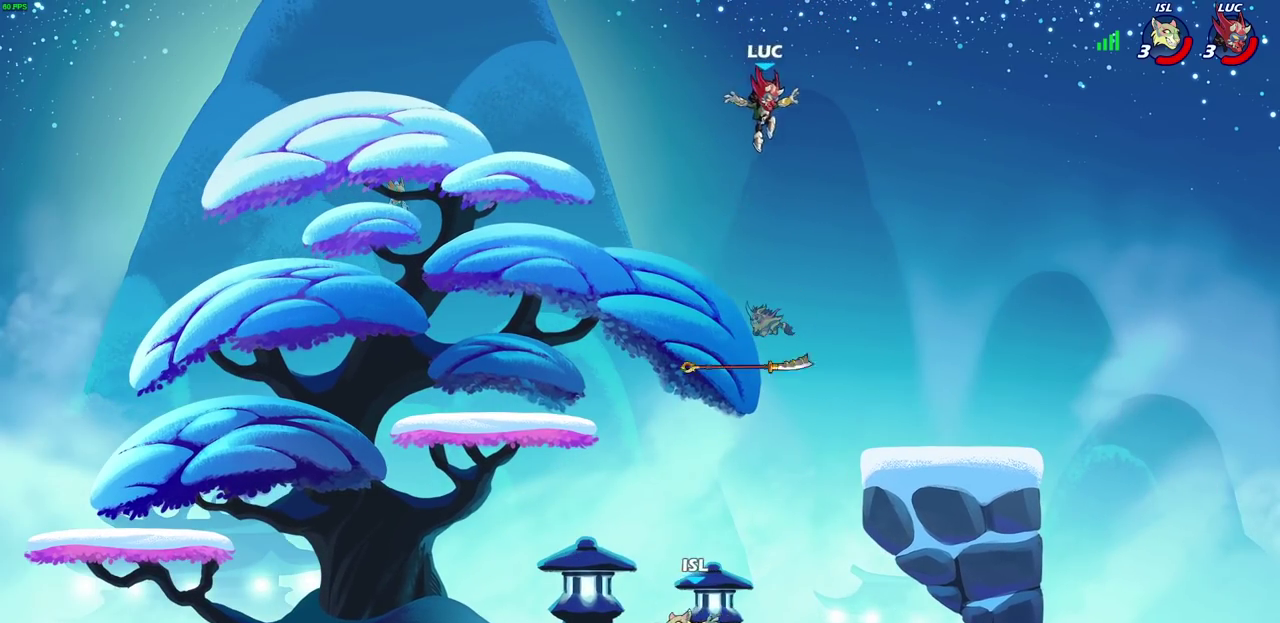
{"dt_ms": 700, "buttons": ["CROSS", "R1"], "left_stick": "up-right", "right_stick": "center", "events": [[133, "left_stick", "down-left"], [367, "left_stick", "down-right"], [433, "left_stick", "right"], [617, "R1", "down"], [633, "CROSS", "down"], [633, "left_stick", "up-right"]]}
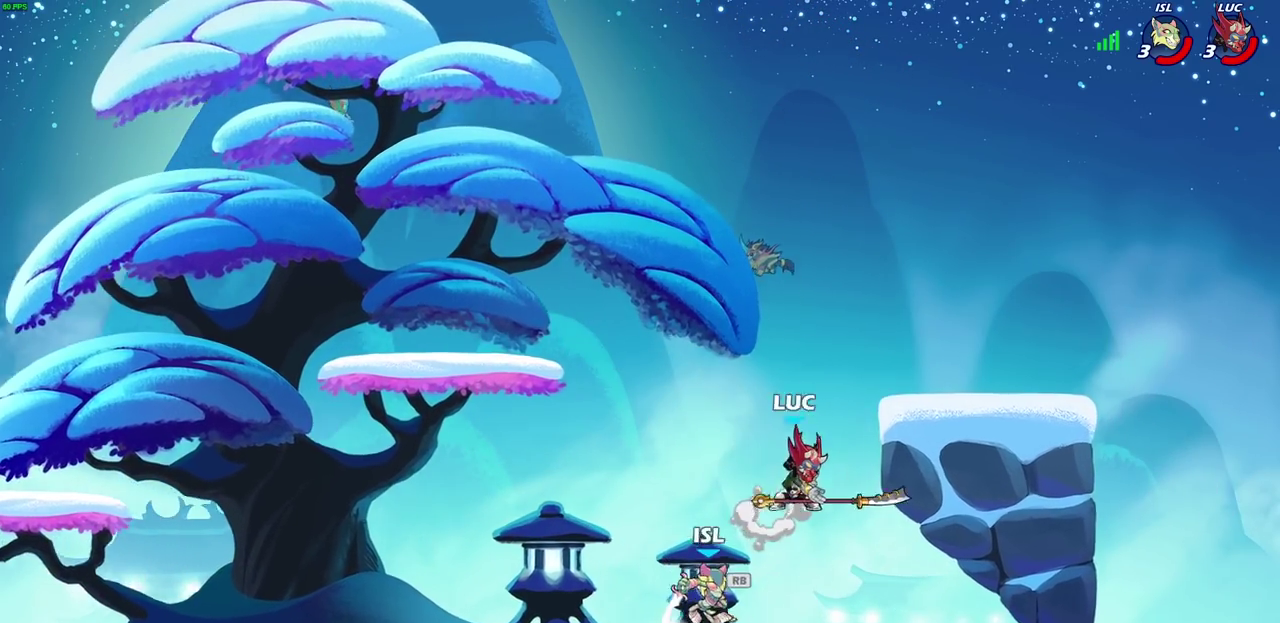
{"dt_ms": 500, "buttons": [], "left_stick": "down-right", "right_stick": "center", "events": [[33, "CROSS", "up"], [33, "R1", "up"], [133, "left_stick", "down-right"], [183, "left_stick", "down"], [233, "left_stick", "down-left"], [367, "SQUARE", "down"], [400, "left_stick", "down"], [467, "SQUARE", "up"], [483, "left_stick", "down-right"]]}
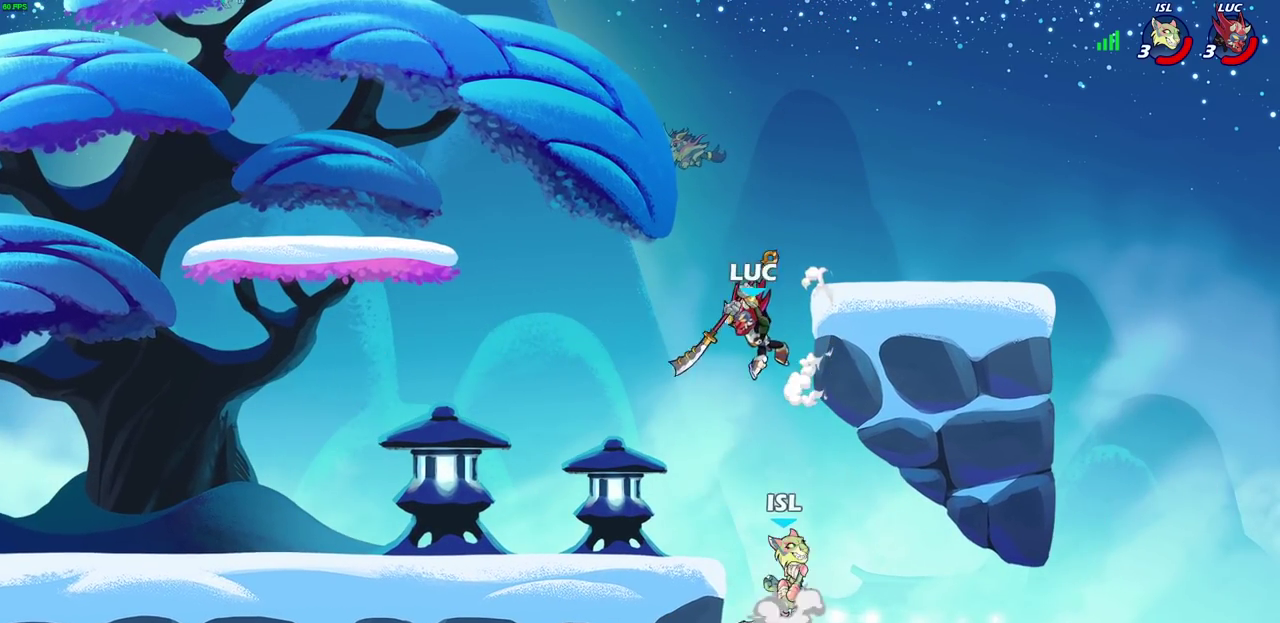
{"dt_ms": 500, "buttons": [], "left_stick": "left", "right_stick": "center", "events": [[200, "left_stick", "left"]]}
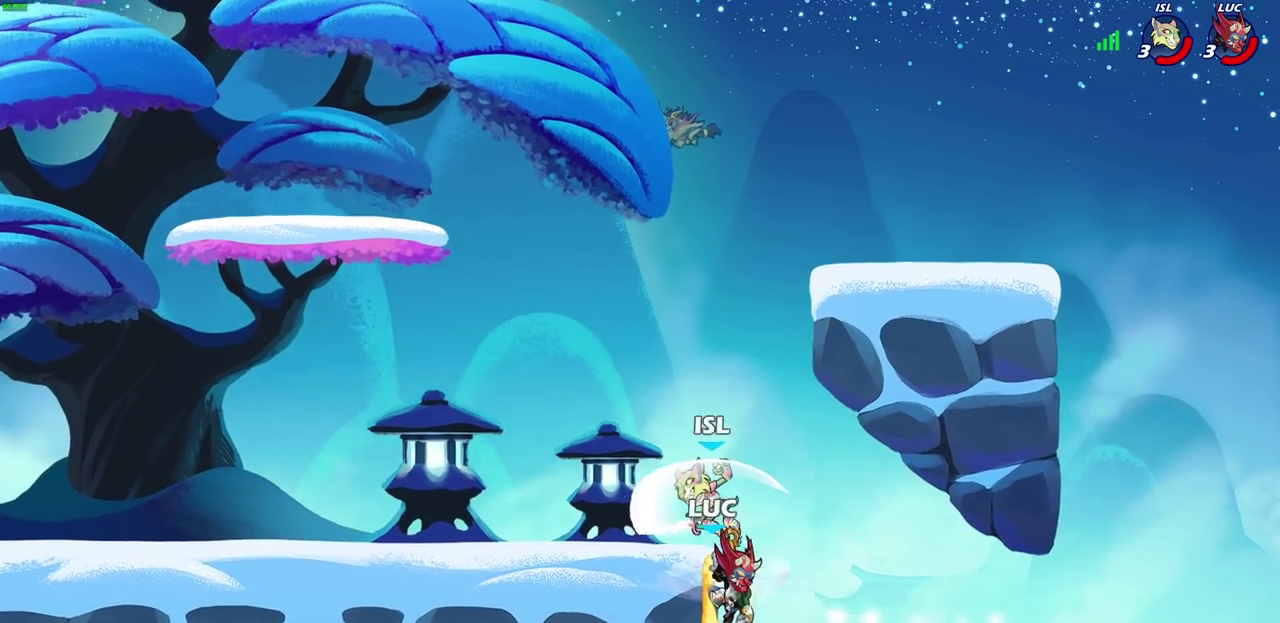
{"dt_ms": 500, "buttons": [], "left_stick": "up-left", "right_stick": "center"}
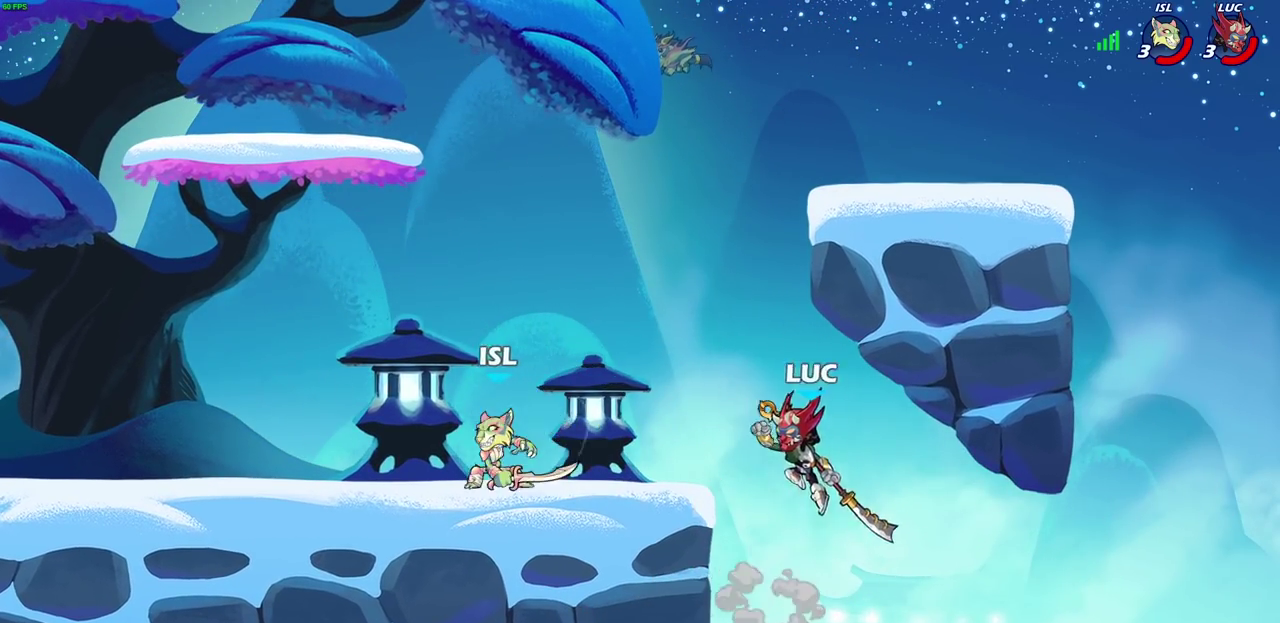
{"dt_ms": 300, "buttons": [], "left_stick": "left", "right_stick": "center"}
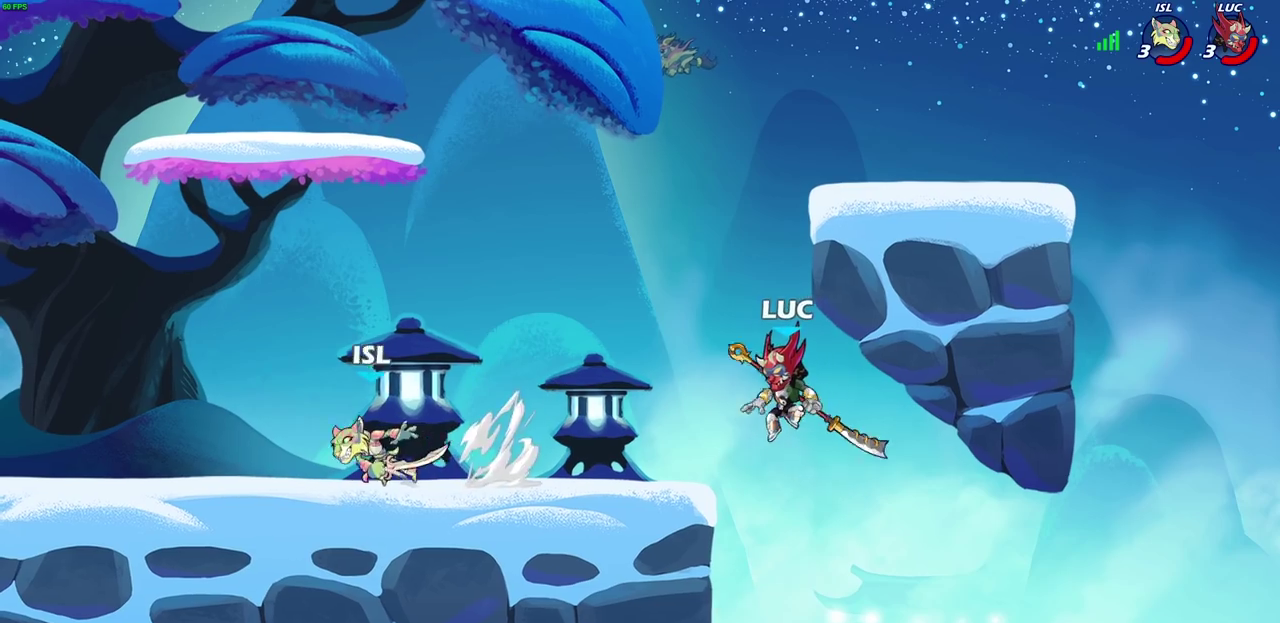
{"dt_ms": 700, "buttons": [], "left_stick": "center", "right_stick": "center", "events": [[250, "R2", "down"], [267, "SQUARE", "down"], [283, "left_stick", "up-left"], [333, "SQUARE", "up"], [333, "left_stick", "center"], [383, "R2", "up"]]}
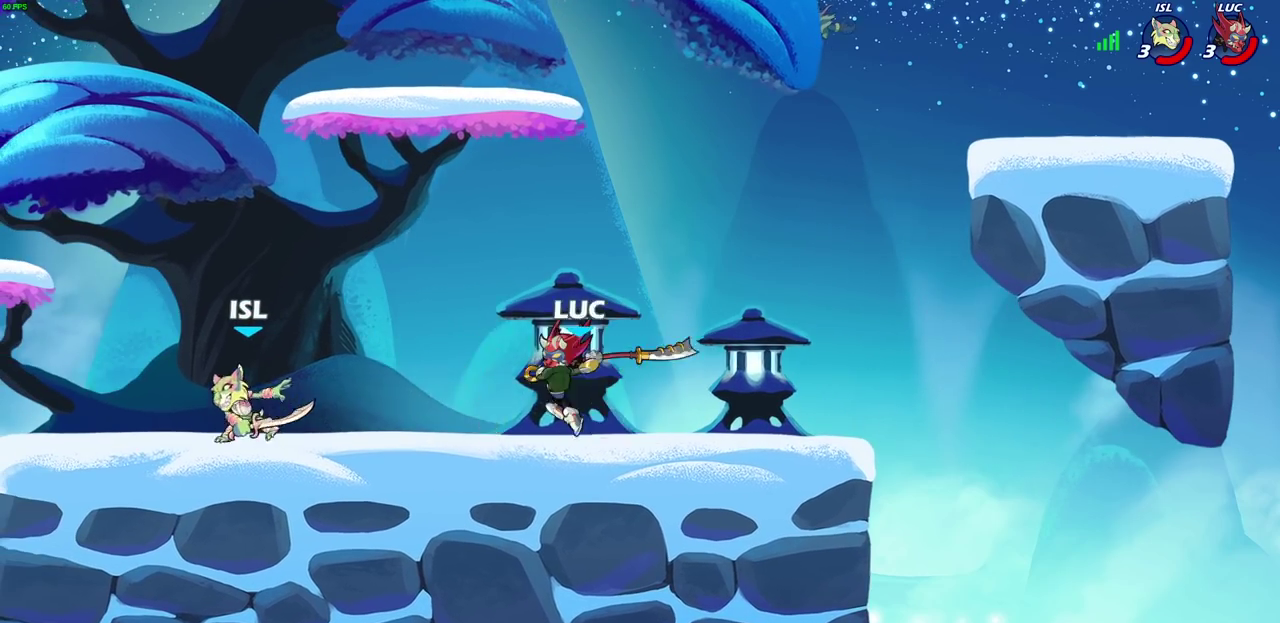
{"dt_ms": 500, "buttons": ["R2"], "left_stick": "up-right", "right_stick": "center", "events": [[150, "left_stick", "right"], [350, "CROSS", "down"], [350, "left_stick", "up-right"], [450, "R2", "down"], [500, "CROSS", "up"]]}
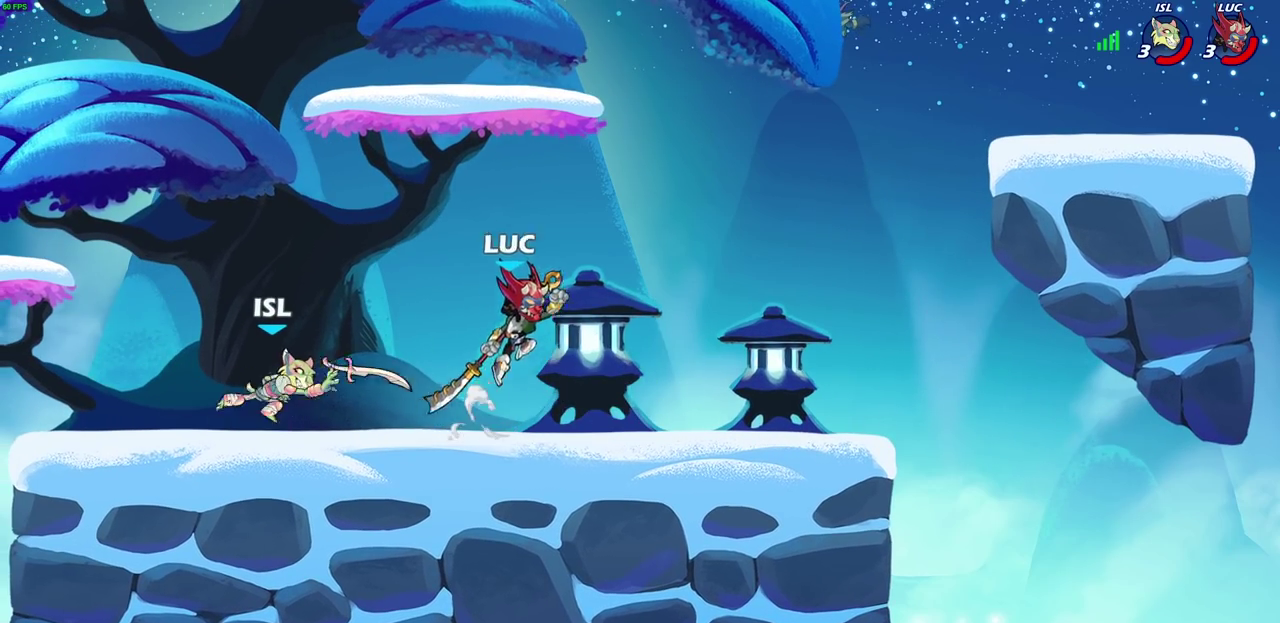
{"dt_ms": 500, "buttons": [], "left_stick": "up-left", "right_stick": "center", "events": [[133, "R2", "up"], [183, "left_stick", "down"], [317, "CROSS", "down"], [333, "left_stick", "up-left"], [433, "CROSS", "up"]]}
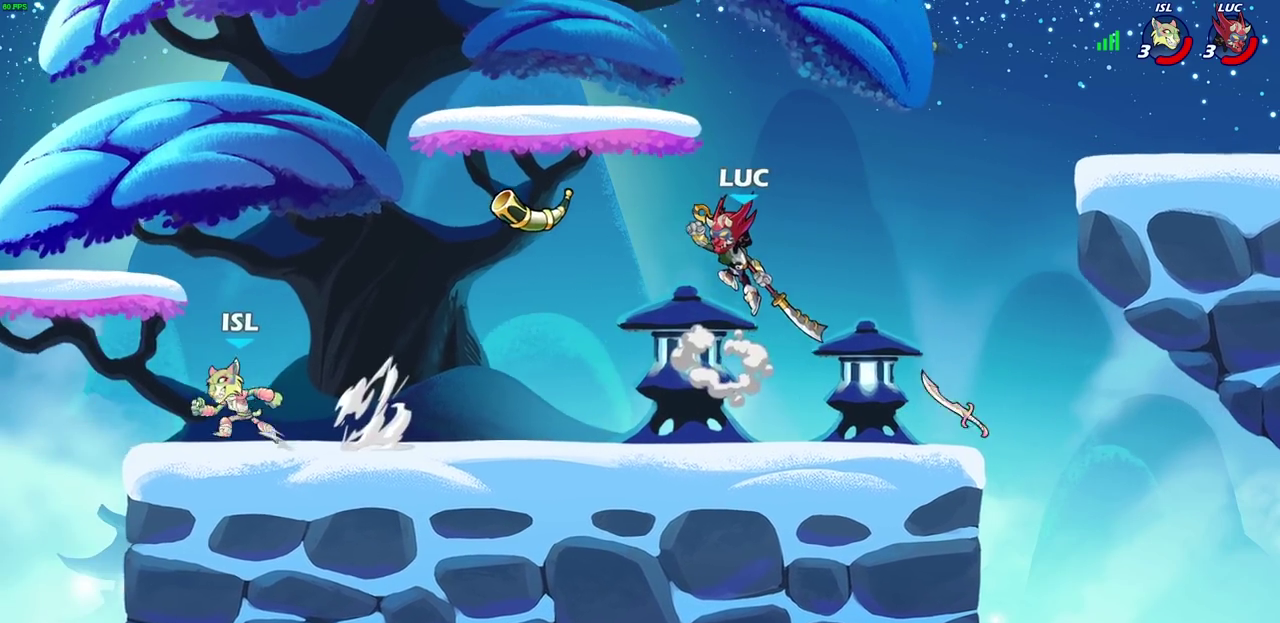
{"dt_ms": 700, "buttons": [], "left_stick": "center", "right_stick": "center", "events": [[100, "left_stick", "down-left"], [250, "left_stick", "left"], [383, "SQUARE", "down"], [467, "SQUARE", "up"], [533, "left_stick", "center"]]}
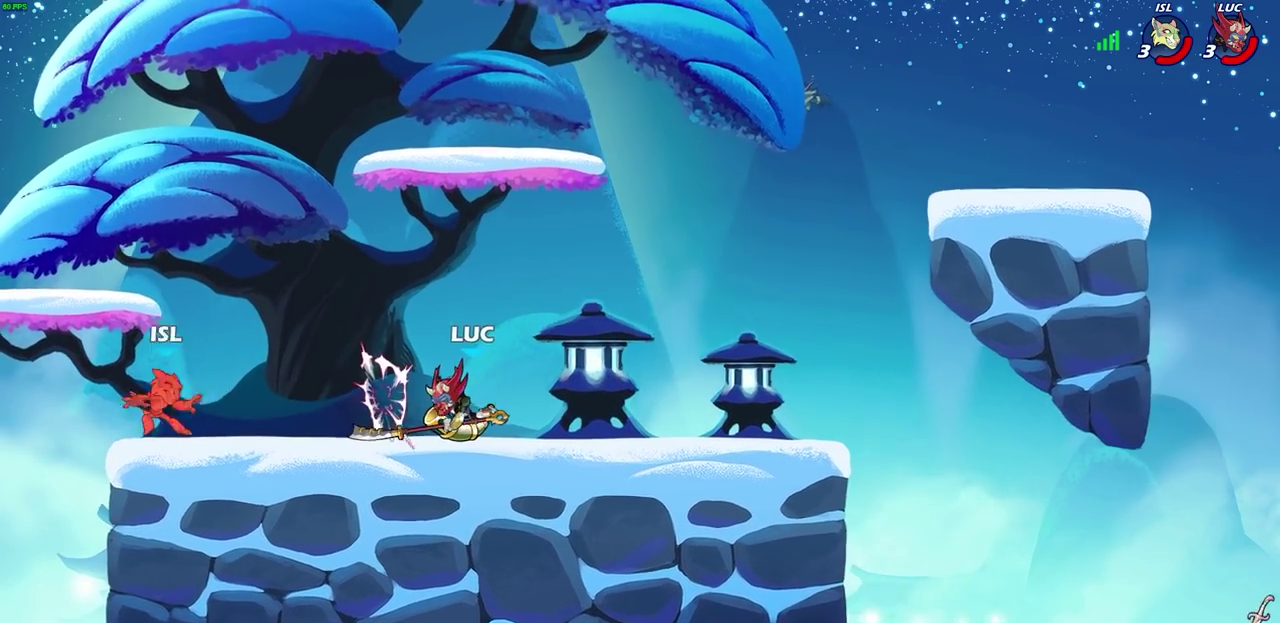
{"dt_ms": 300, "buttons": [], "left_stick": "left", "right_stick": "center", "events": [[300, "left_stick", "left"]]}
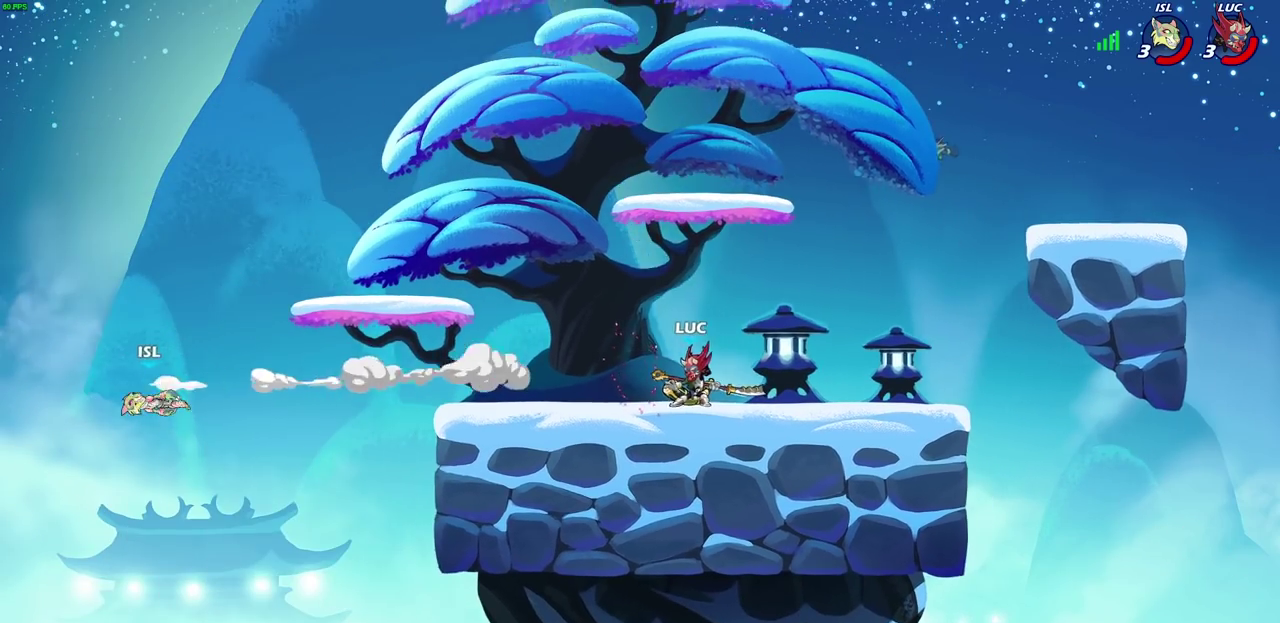
{"dt_ms": 500, "buttons": [], "left_stick": "right", "right_stick": "center", "events": [[83, "R2", "down"], [217, "R2", "up"], [433, "left_stick", "right"]]}
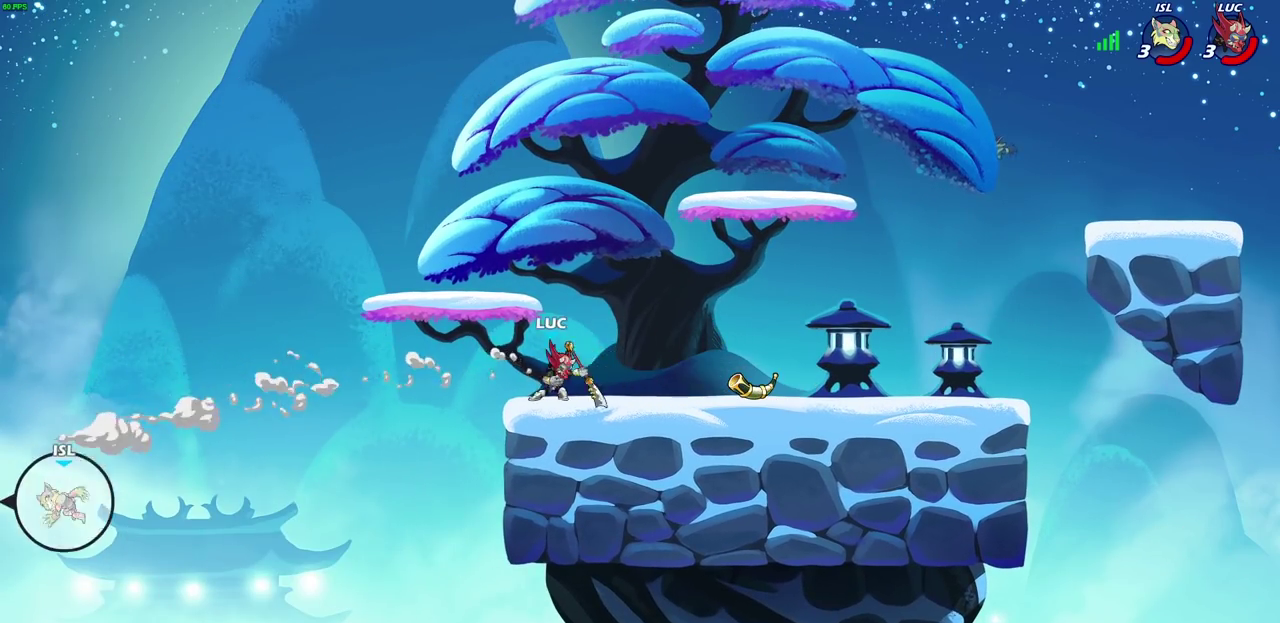
{"dt_ms": 500, "buttons": [], "left_stick": "center", "right_stick": "center", "events": [[33, "left_stick", "left"], [300, "CROSS", "down"], [317, "left_stick", "down-left"], [333, "R1", "down"], [350, "CROSS", "up"], [383, "R1", "up"], [433, "left_stick", "center"]]}
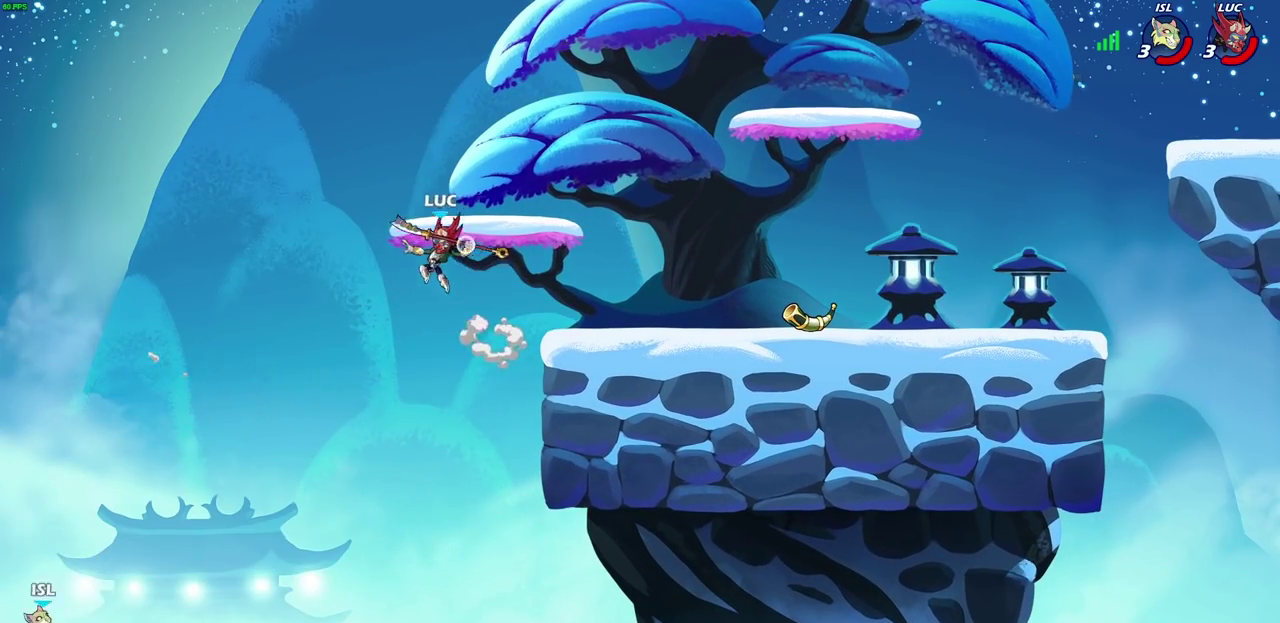
{"dt_ms": 500, "buttons": [], "left_stick": "down-right", "right_stick": "center", "events": [[250, "left_stick", "down"], [383, "left_stick", "down-right"]]}